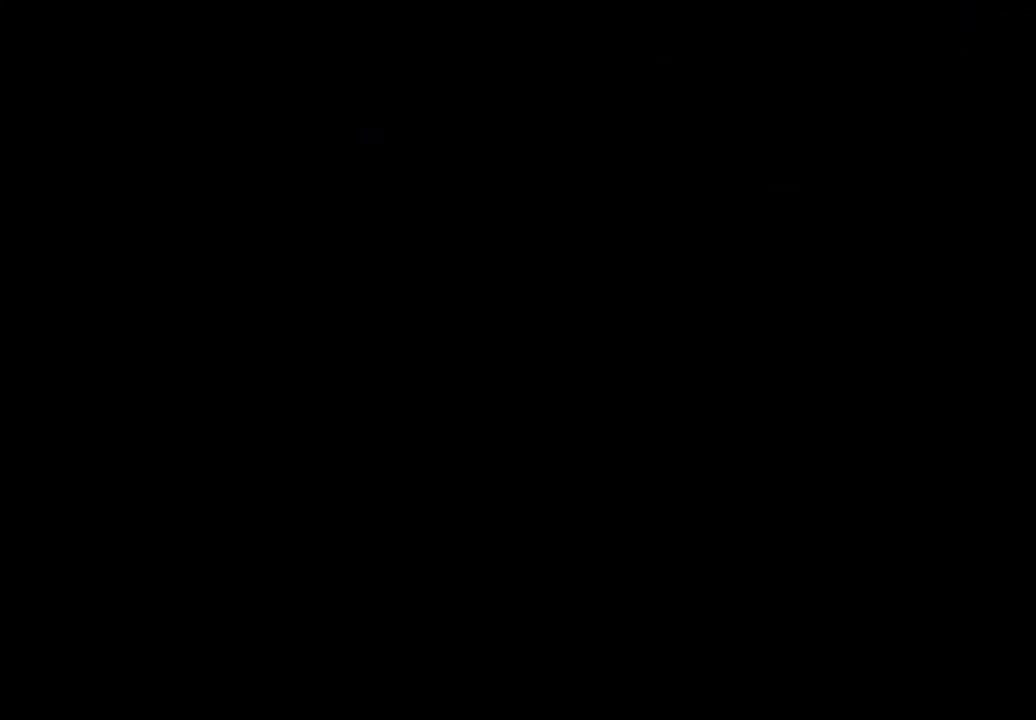
Gameplay with a controller (PlayStation layout); each line is a JSON object with the inputs held at the frame after it. "events" lists button and stick changes between this image and that frame as [ms after this image, input, new state], when the widget could be followed in between.
{"buttons": [], "left_stick": "up", "right_stick": "center", "events": [[33, "SQUARE", "up"], [67, "left_stick", "up"]]}
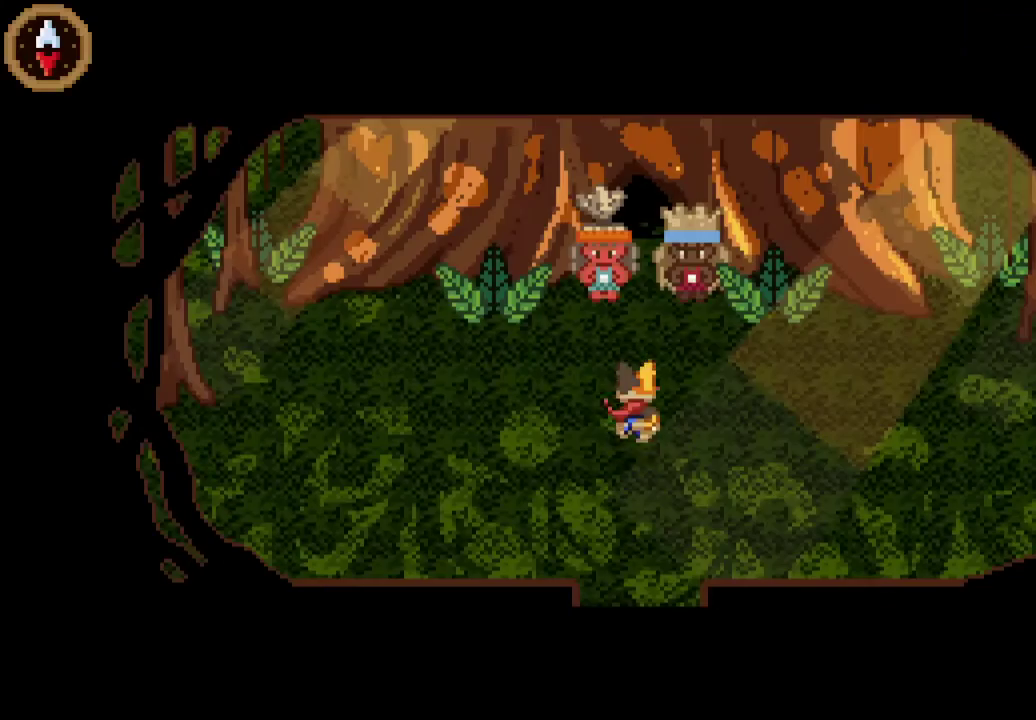
{"buttons": ["SQUARE"], "left_stick": "up", "right_stick": "center", "events": [[500, "SQUARE", "down"]]}
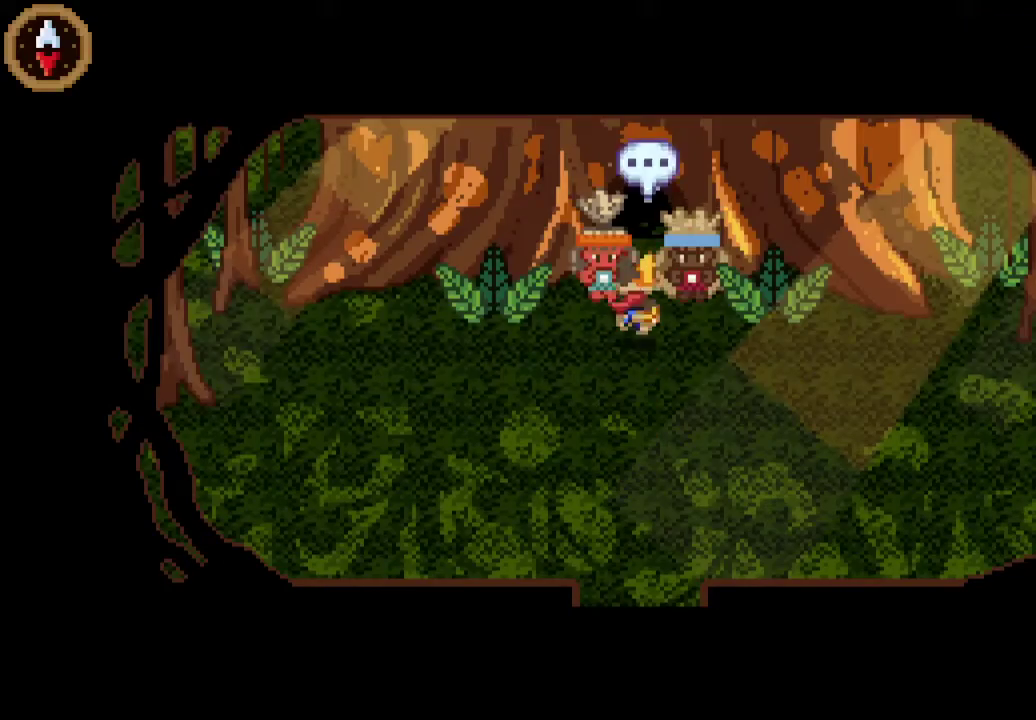
{"buttons": ["SQUARE"], "left_stick": "up", "right_stick": "center", "events": [[33, "left_stick", "center"], [167, "left_stick", "up"]]}
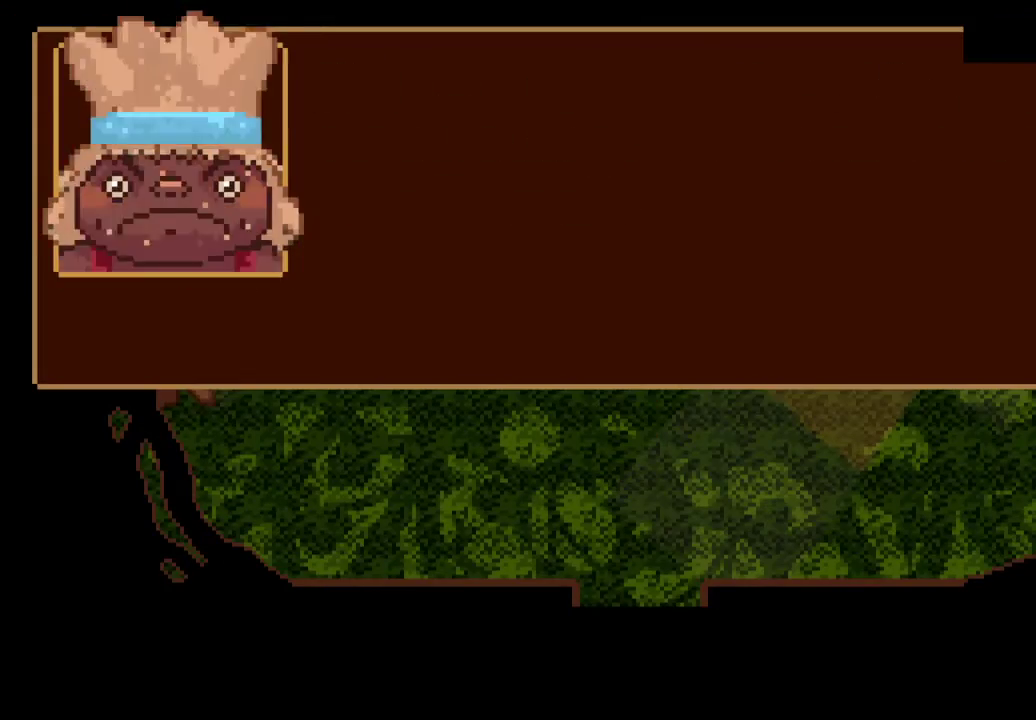
{"buttons": ["SQUARE"], "left_stick": "up", "right_stick": "center", "events": []}
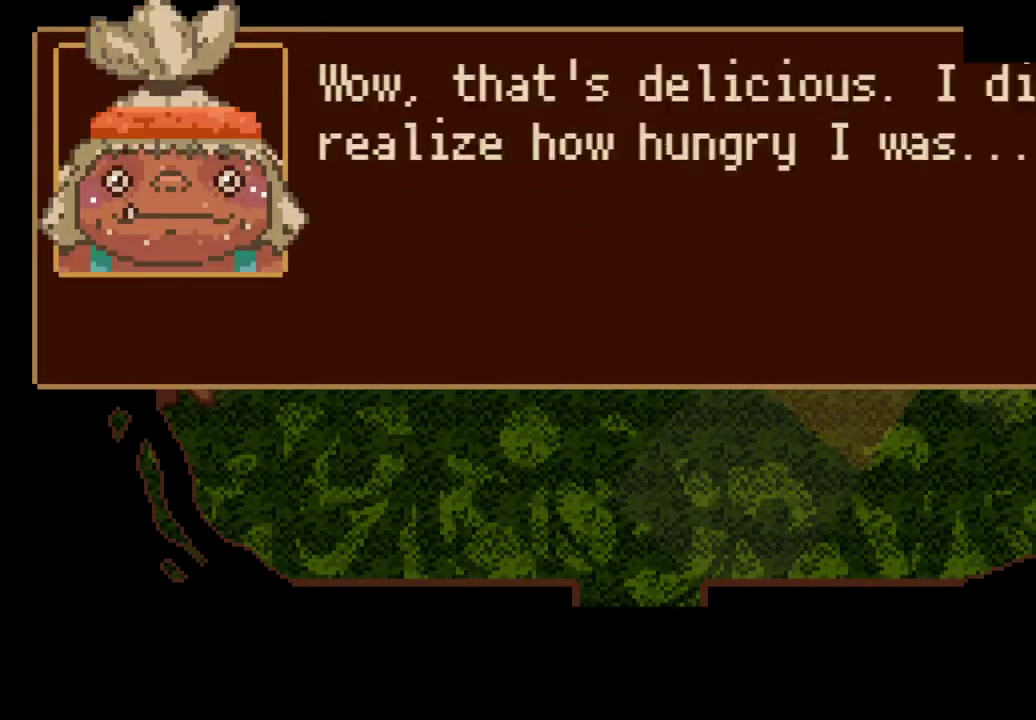
{"buttons": ["SQUARE"], "left_stick": "up", "right_stick": "center", "events": []}
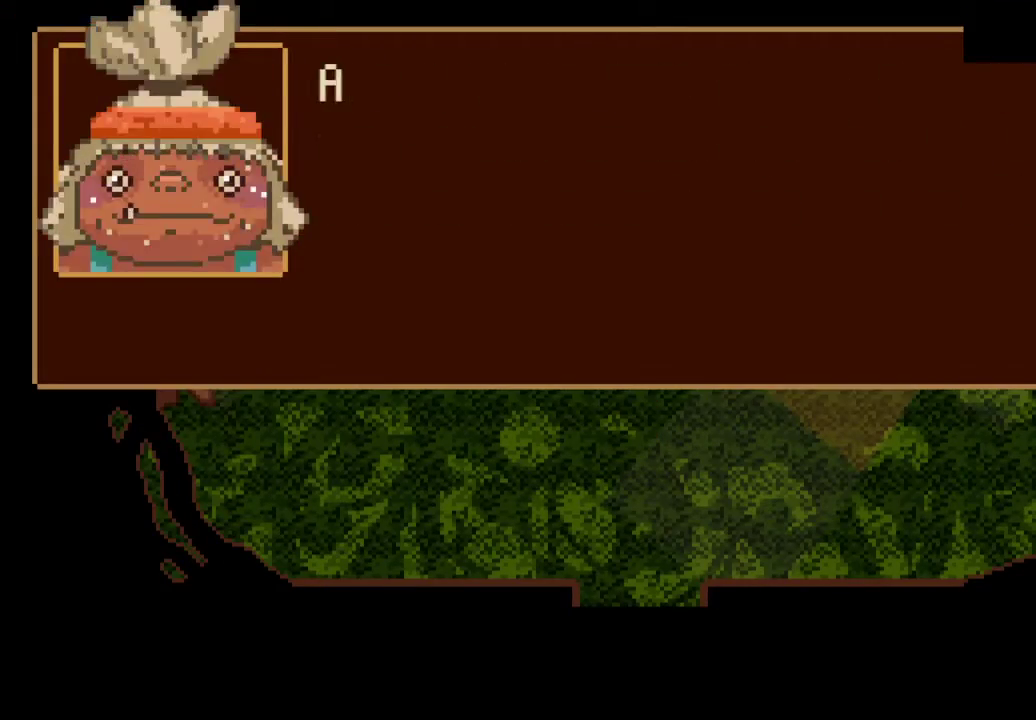
{"buttons": ["SQUARE"], "left_stick": "up", "right_stick": "center", "events": []}
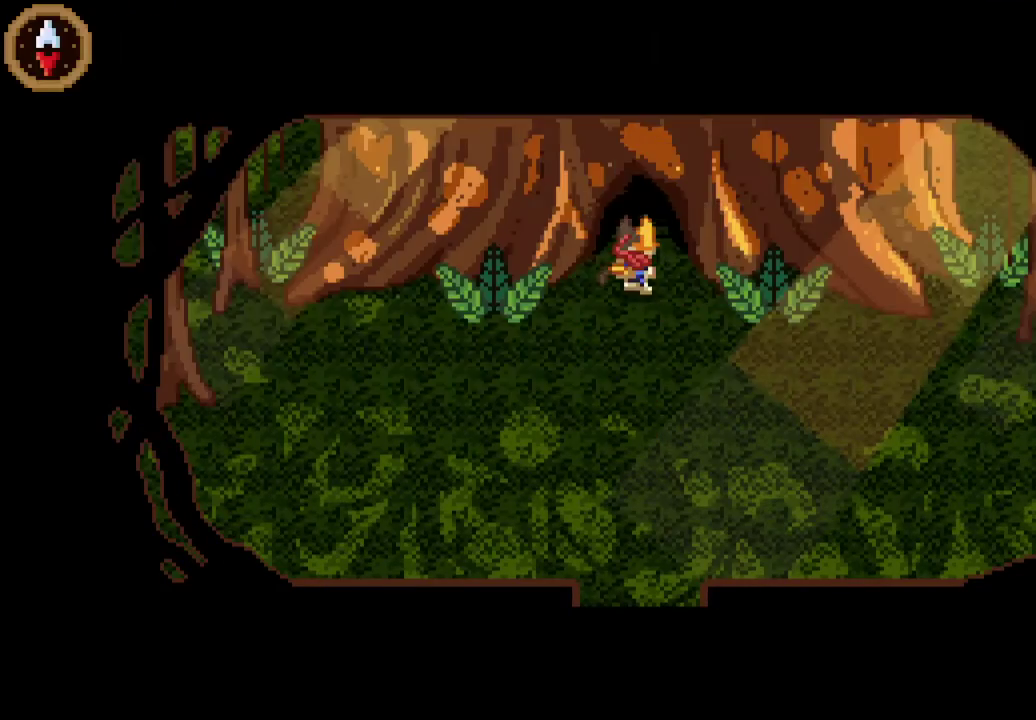
{"buttons": [], "left_stick": "up", "right_stick": "center", "events": [[133, "SQUARE", "up"]]}
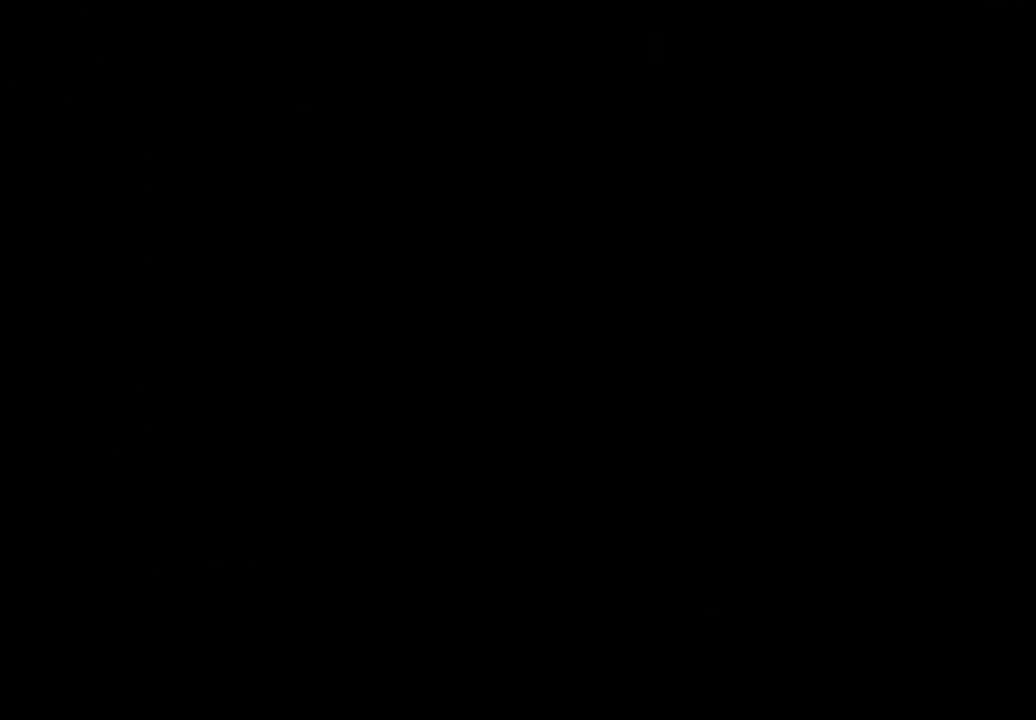
{"buttons": [], "left_stick": "down-right", "right_stick": "center", "events": [[133, "left_stick", "down-right"]]}
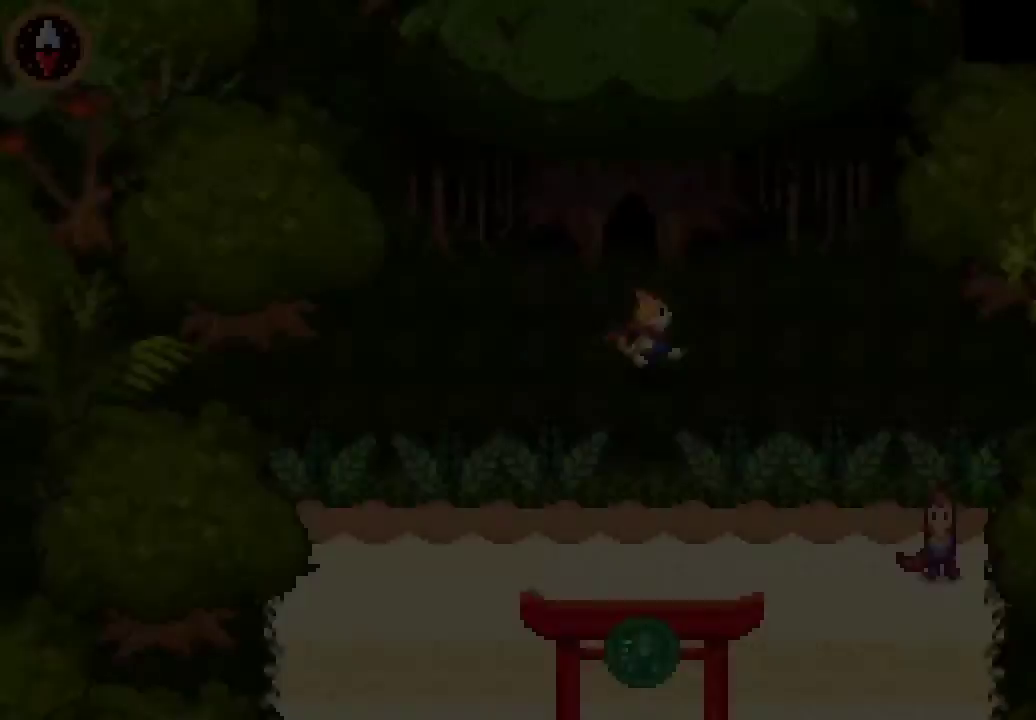
{"buttons": ["CROSS"], "left_stick": "down-right", "right_stick": "center", "events": [[333, "CROSS", "down"]]}
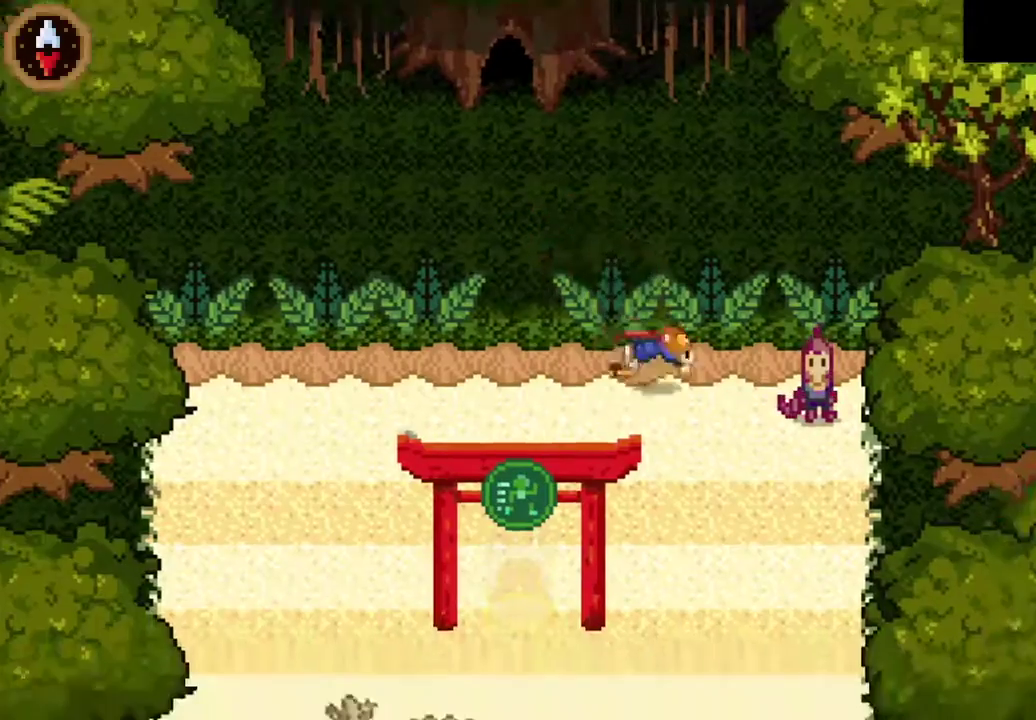
{"buttons": [], "left_stick": "down", "right_stick": "center", "events": [[67, "CROSS", "up"], [233, "CROSS", "down"], [400, "left_stick", "down"], [467, "CROSS", "up"]]}
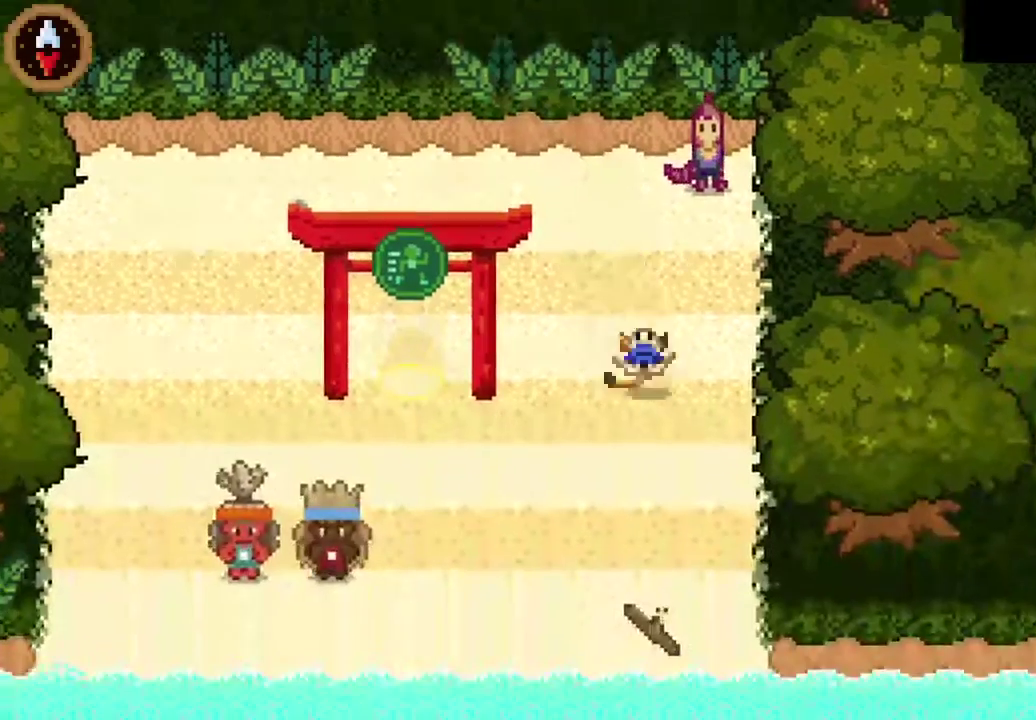
{"buttons": ["SQUARE"], "left_stick": "center", "right_stick": "center", "events": [[167, "CROSS", "down"], [433, "CROSS", "up"], [433, "left_stick", "center"], [500, "SQUARE", "down"]]}
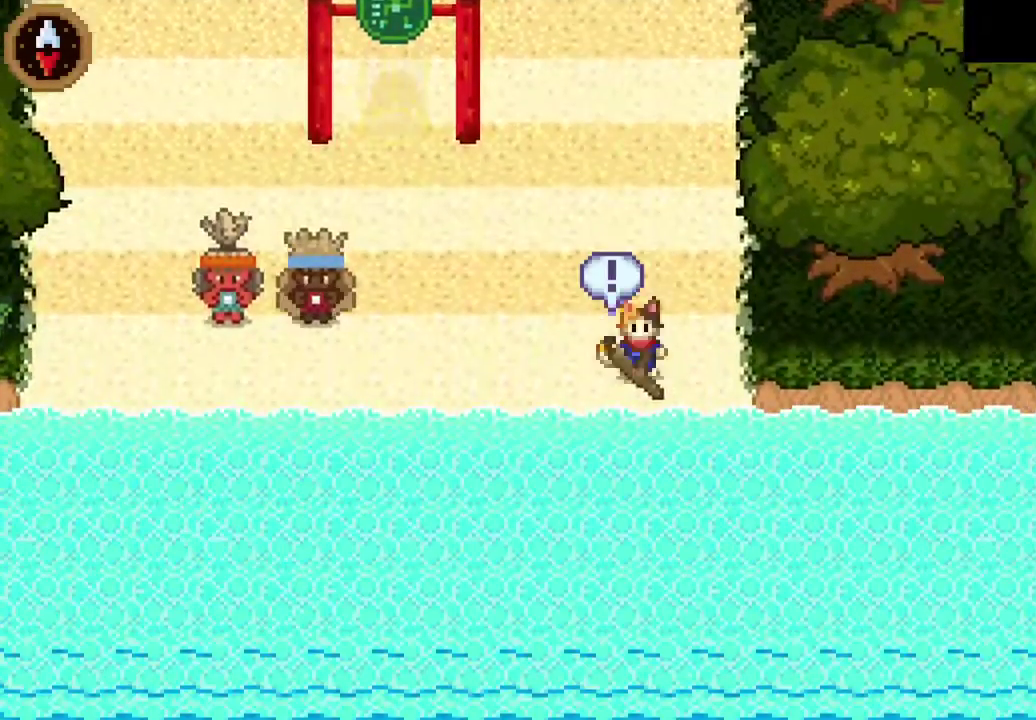
{"buttons": ["CIRCLE"], "left_stick": "center", "right_stick": "center", "events": [[400, "SQUARE", "up"], [500, "CIRCLE", "down"]]}
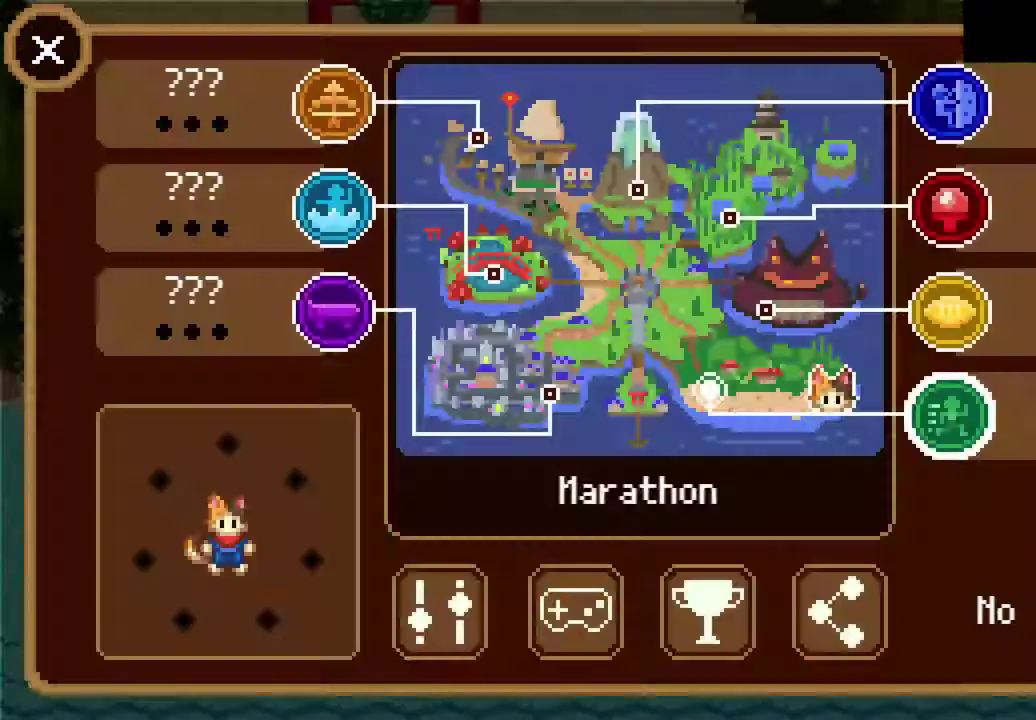
{"buttons": [], "left_stick": "center", "right_stick": "center", "events": [[67, "CIRCLE", "up"], [133, "CROSS", "down"], [267, "CROSS", "up"]]}
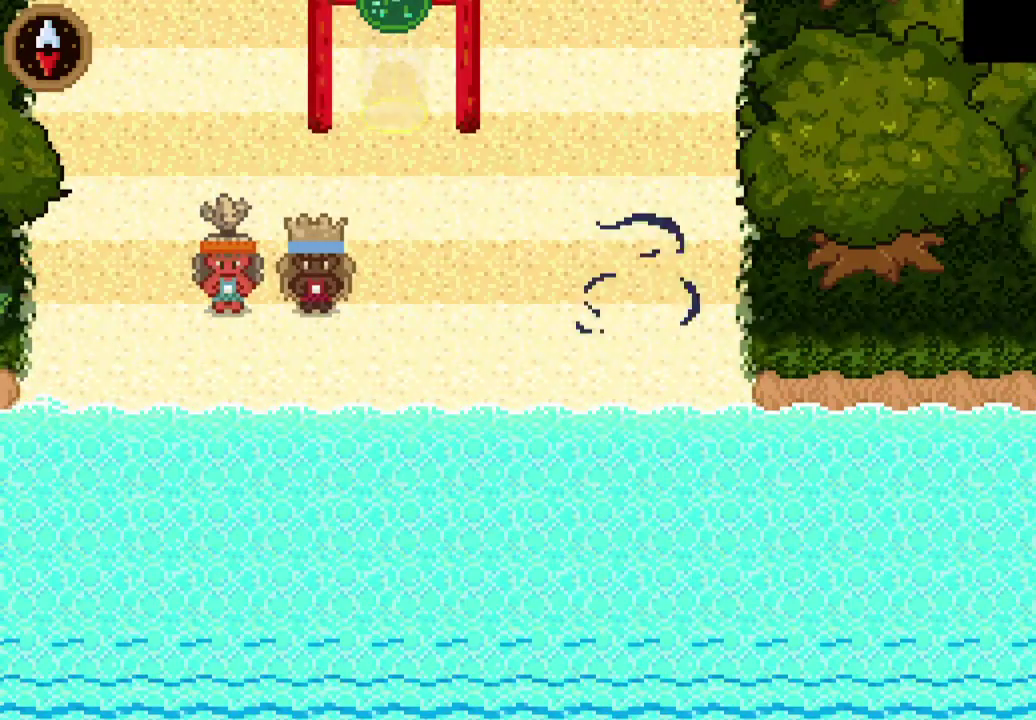
{"buttons": [], "left_stick": "center", "right_stick": "center", "events": []}
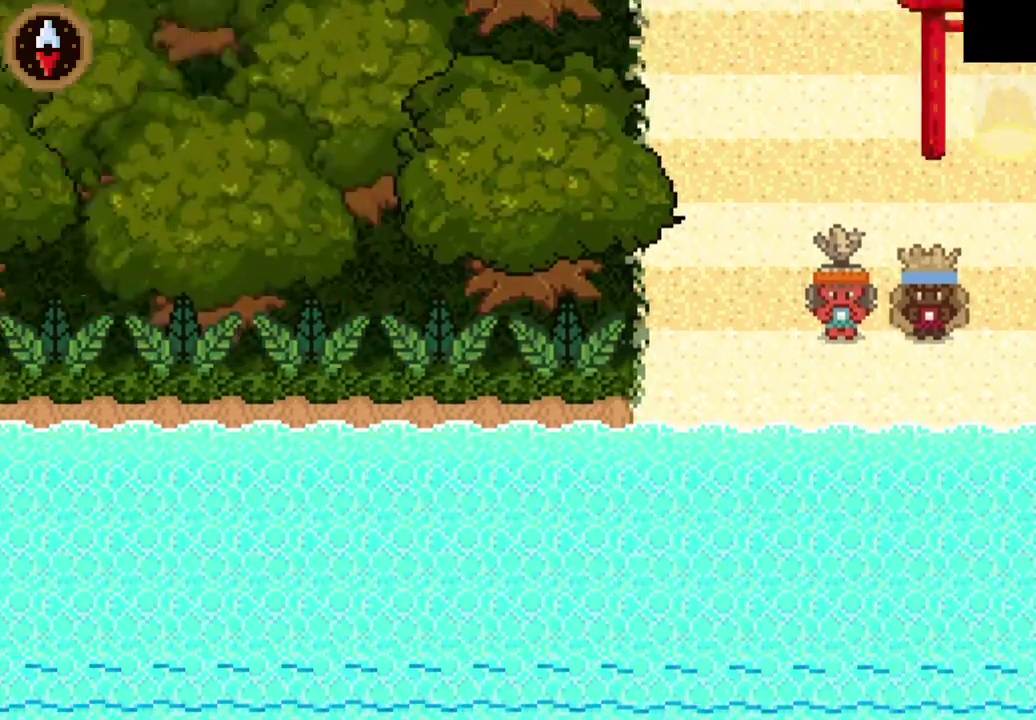
{"buttons": [], "left_stick": "center", "right_stick": "center", "events": []}
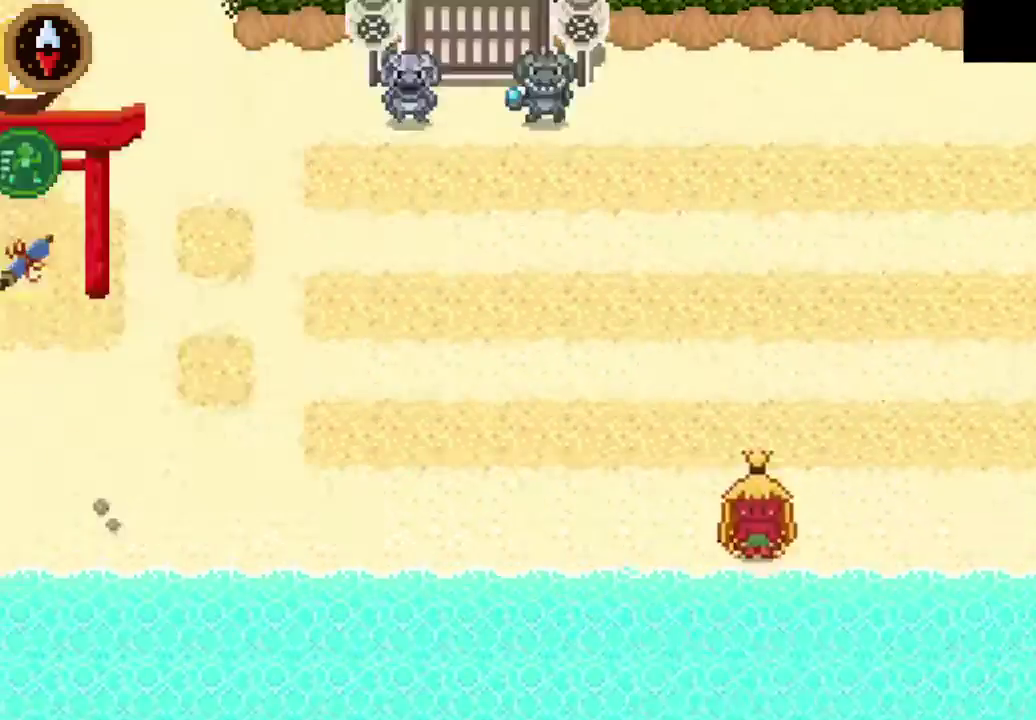
{"buttons": [], "left_stick": "right", "right_stick": "center", "events": [[300, "left_stick", "right"]]}
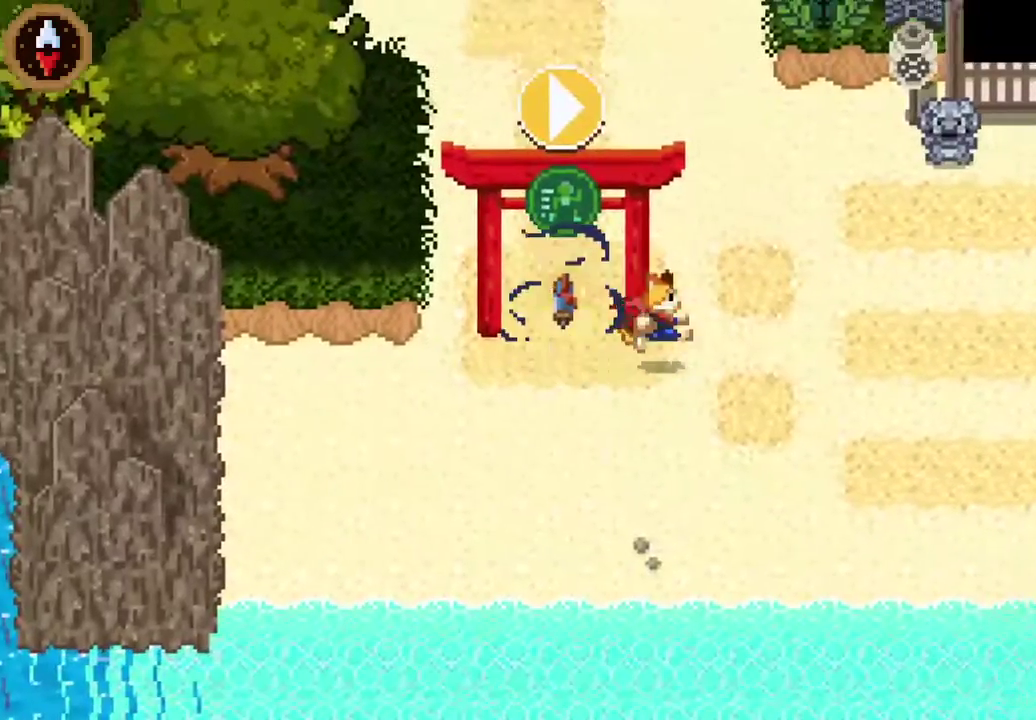
{"buttons": ["CROSS"], "left_stick": "right", "right_stick": "center", "events": [[500, "CROSS", "down"]]}
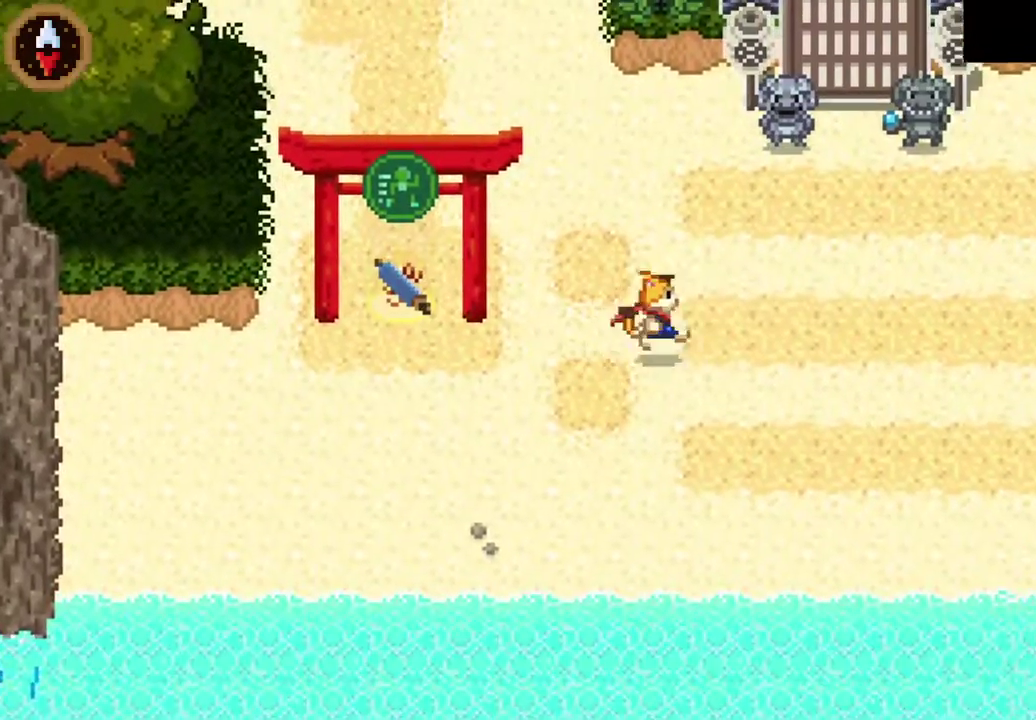
{"buttons": ["CROSS"], "left_stick": "up-left", "right_stick": "center", "events": [[133, "CROSS", "up"], [267, "left_stick", "up-left"], [433, "CROSS", "down"]]}
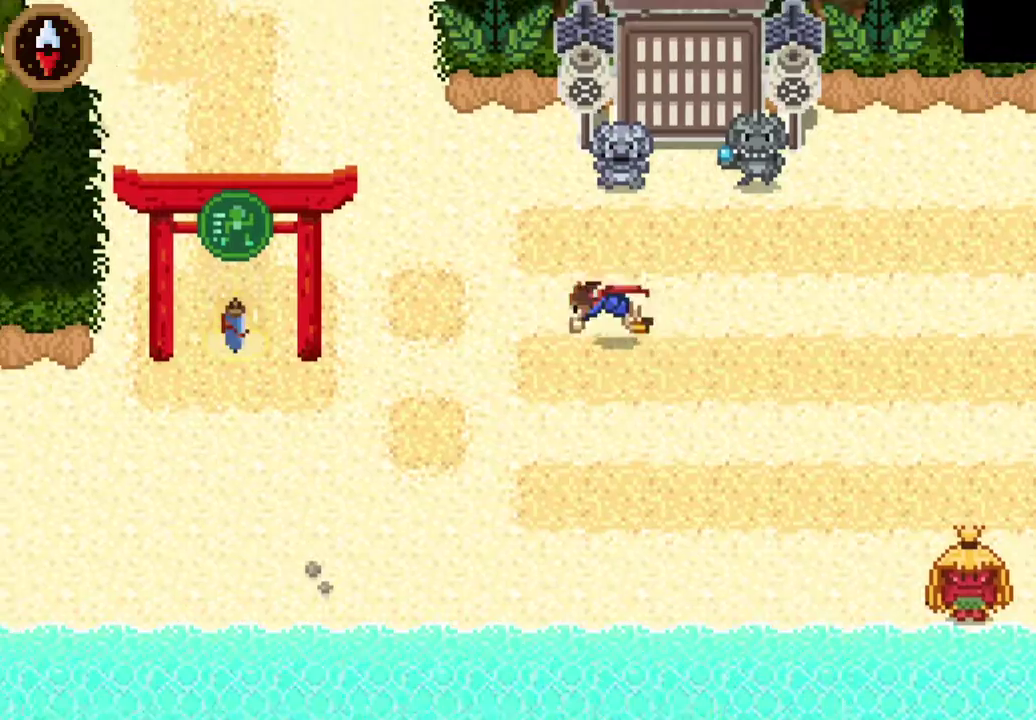
{"buttons": [], "left_stick": "up-left", "right_stick": "center", "events": [[133, "CROSS", "up"], [333, "CROSS", "down"], [500, "CROSS", "up"]]}
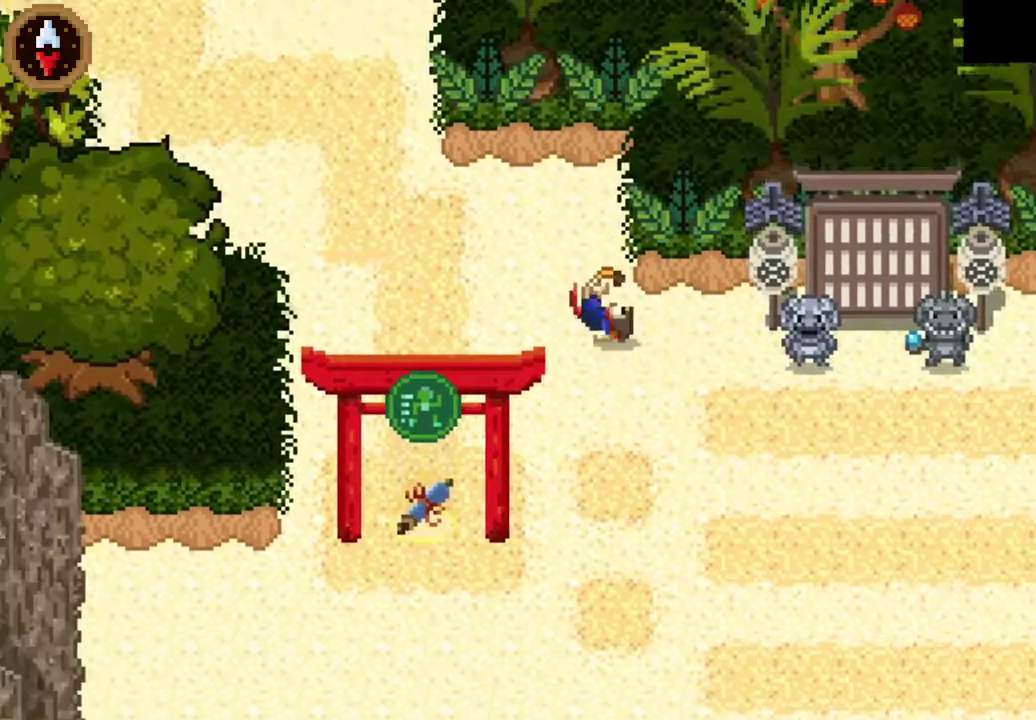
{"buttons": ["CROSS"], "left_stick": "up-left", "right_stick": "center", "events": [[67, "left_stick", "center"], [433, "left_stick", "up-left"], [500, "CROSS", "down"]]}
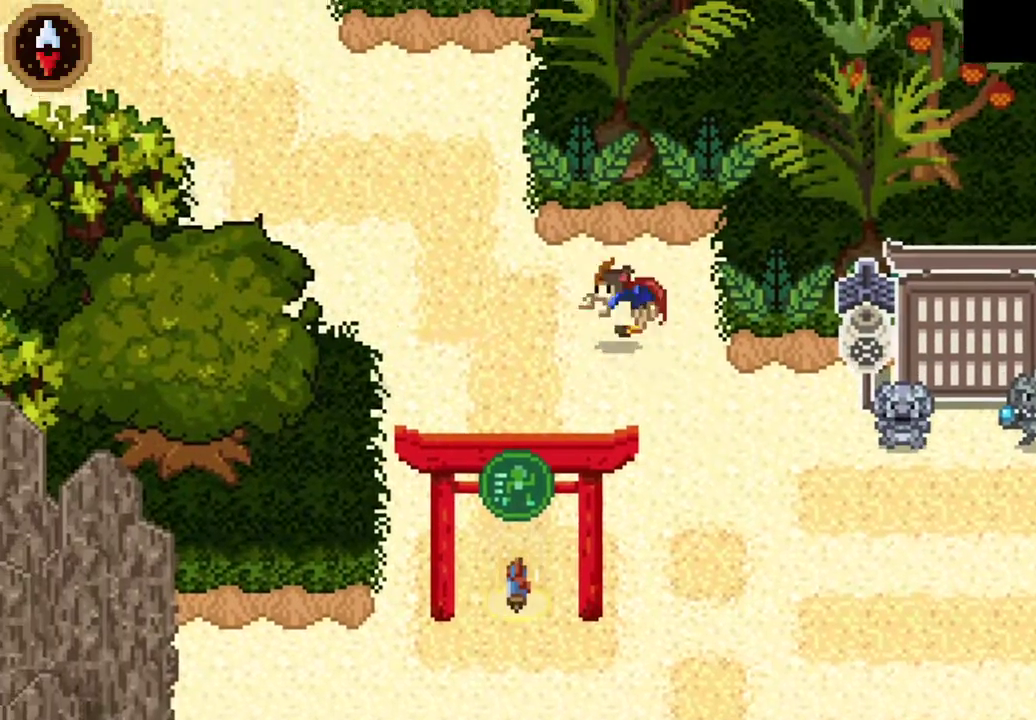
{"buttons": ["CROSS"], "left_stick": "left", "right_stick": "center", "events": [[100, "left_stick", "down-right"], [200, "CROSS", "up"], [200, "left_stick", "left"], [400, "CROSS", "down"]]}
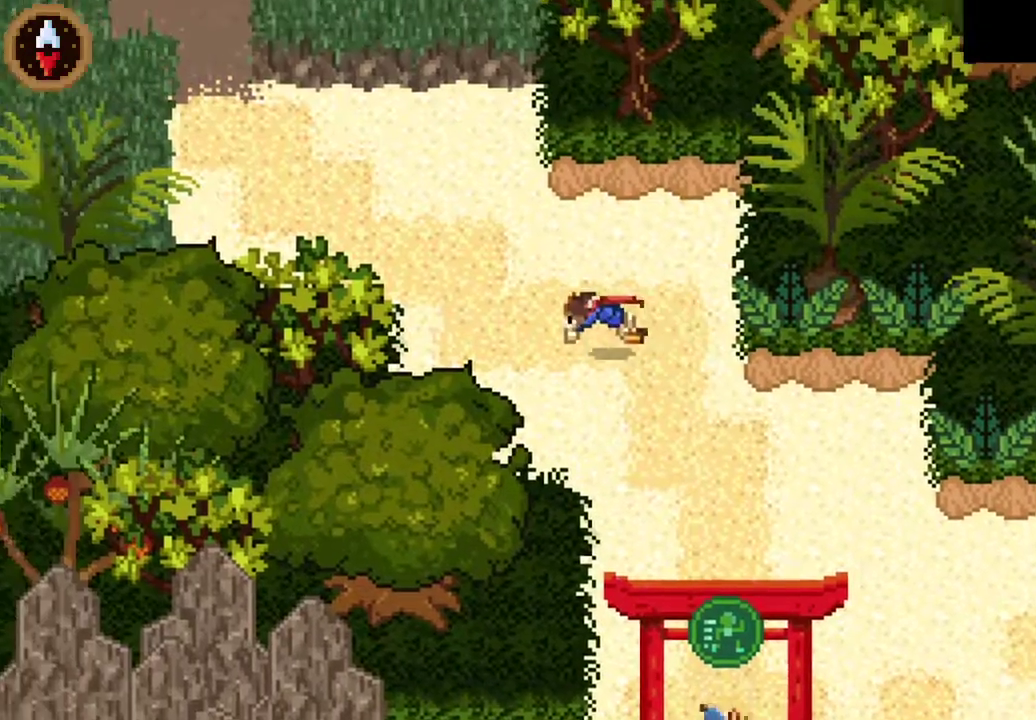
{"buttons": [], "left_stick": "up-left", "right_stick": "center", "events": [[67, "left_stick", "up-left"], [100, "CROSS", "up"], [267, "CROSS", "down"], [467, "CROSS", "up"]]}
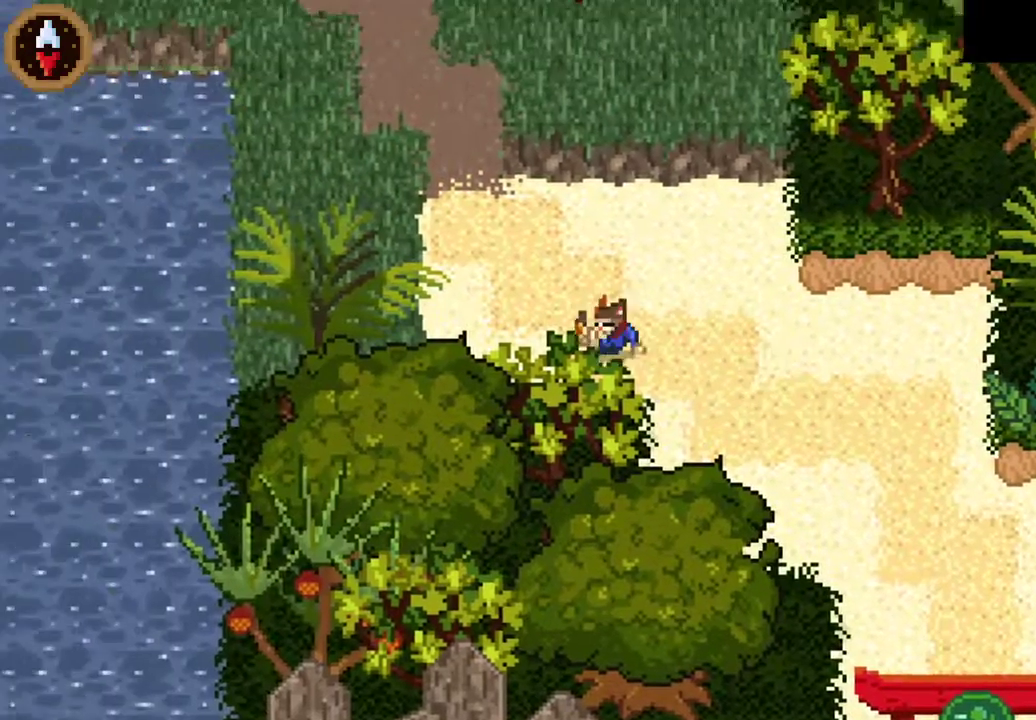
{"buttons": [], "left_stick": "up-left", "right_stick": "center", "events": [[33, "left_stick", "down-right"], [100, "left_stick", "up-left"], [200, "CROSS", "down"], [400, "CROSS", "up"]]}
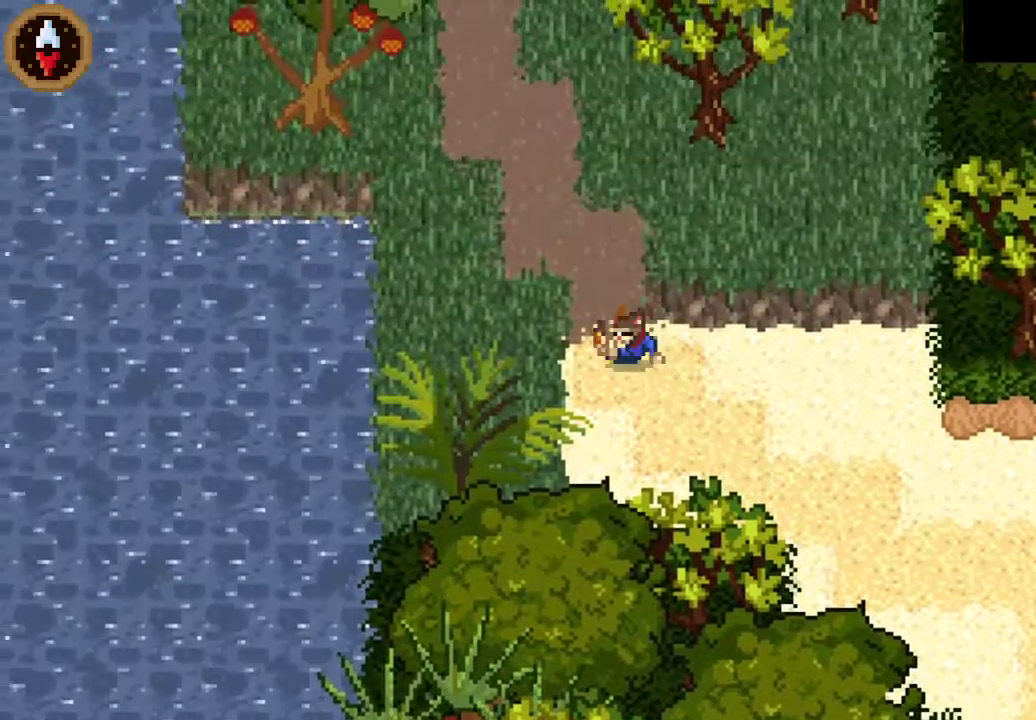
{"buttons": [], "left_stick": "up-right", "right_stick": "center", "events": [[233, "CROSS", "down"], [367, "left_stick", "up"], [400, "CROSS", "up"], [467, "left_stick", "up-right"]]}
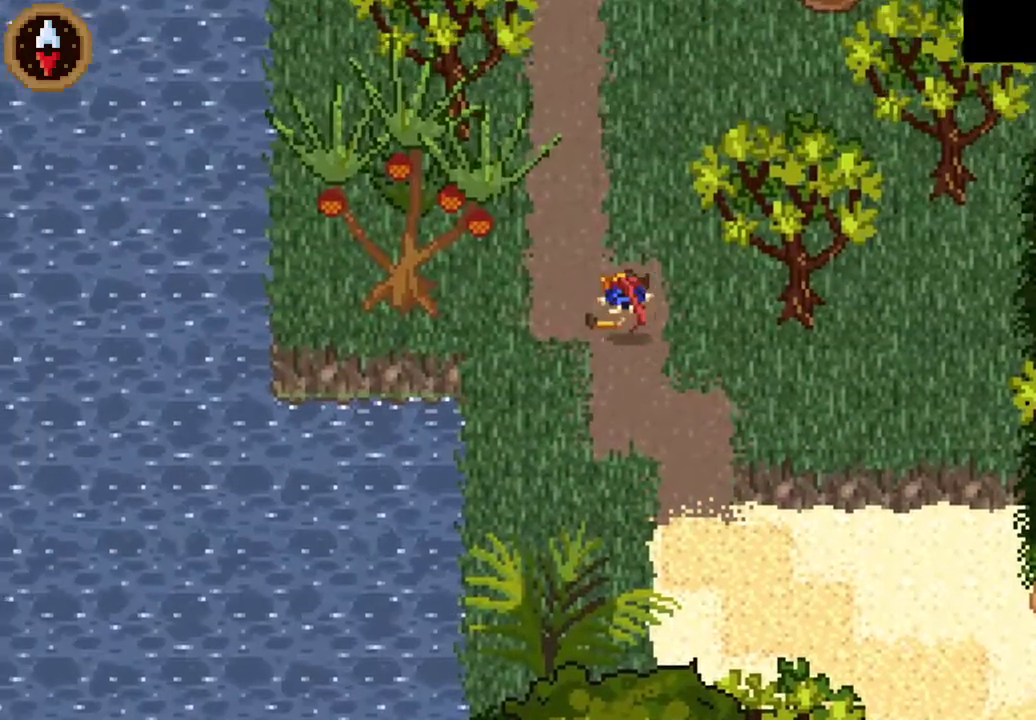
{"buttons": ["CROSS"], "left_stick": "up-right", "right_stick": "center"}
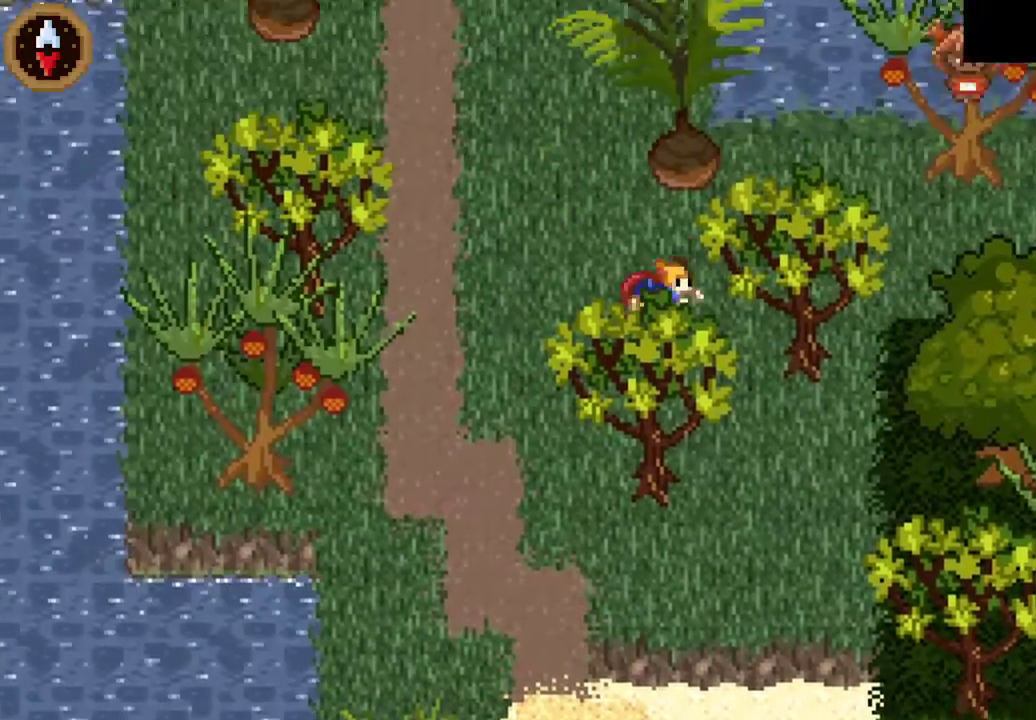
{"buttons": ["CROSS"], "left_stick": "right", "right_stick": "center"}
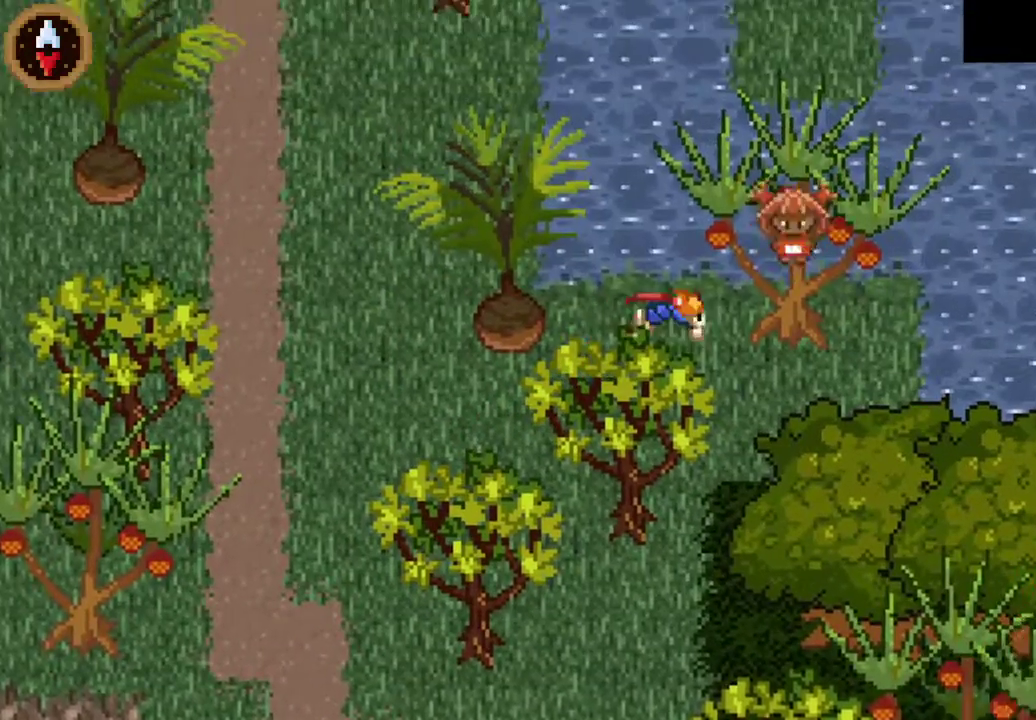
{"buttons": ["SQUARE"], "left_stick": "down-left", "right_stick": "center"}
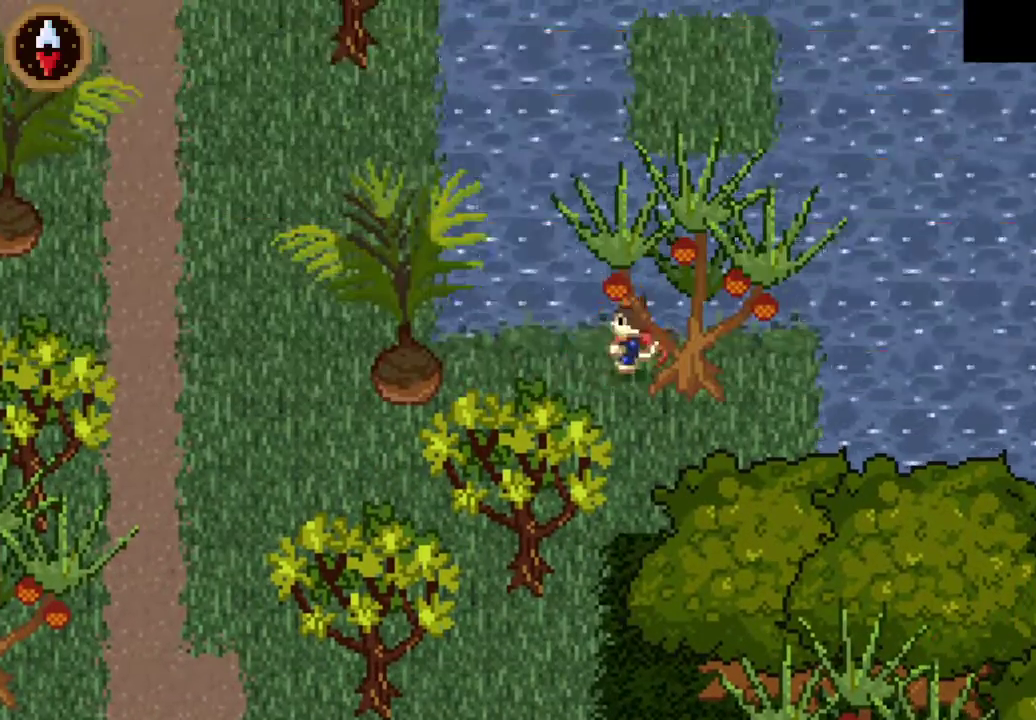
{"buttons": ["CROSS"], "left_stick": "down-left", "right_stick": "center", "events": [[200, "SQUARE", "up"], [333, "CROSS", "down"]]}
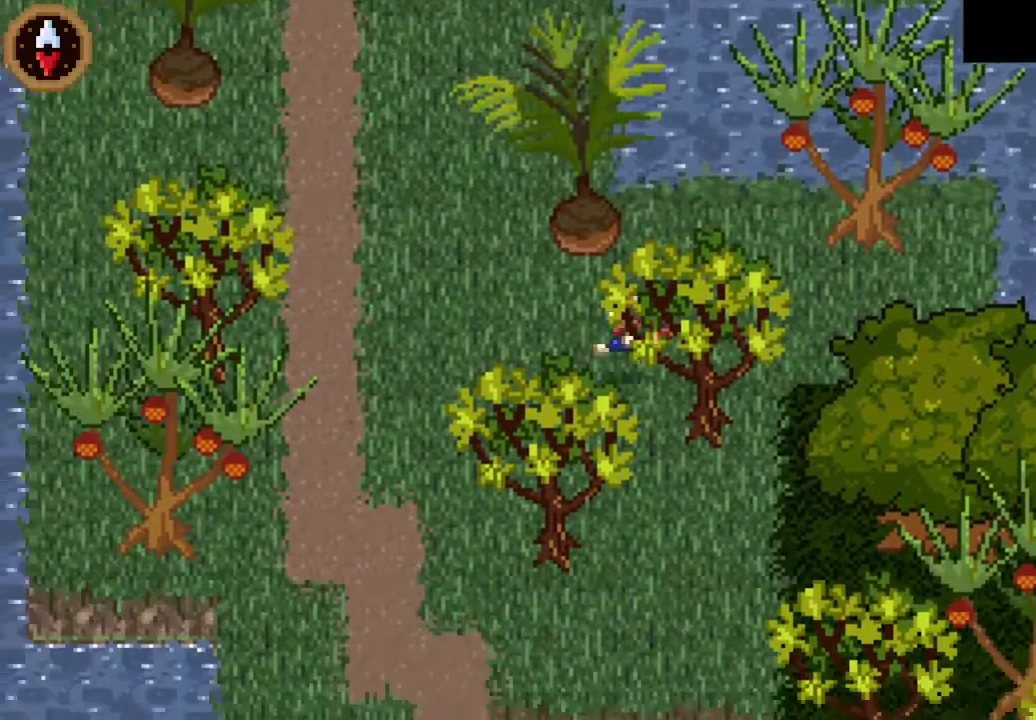
{"buttons": [], "left_stick": "down", "right_stick": "center", "events": [[33, "CROSS", "up"], [167, "CROSS", "down"], [333, "left_stick", "up-right"], [400, "CROSS", "up"], [400, "left_stick", "down-left"], [500, "left_stick", "down"]]}
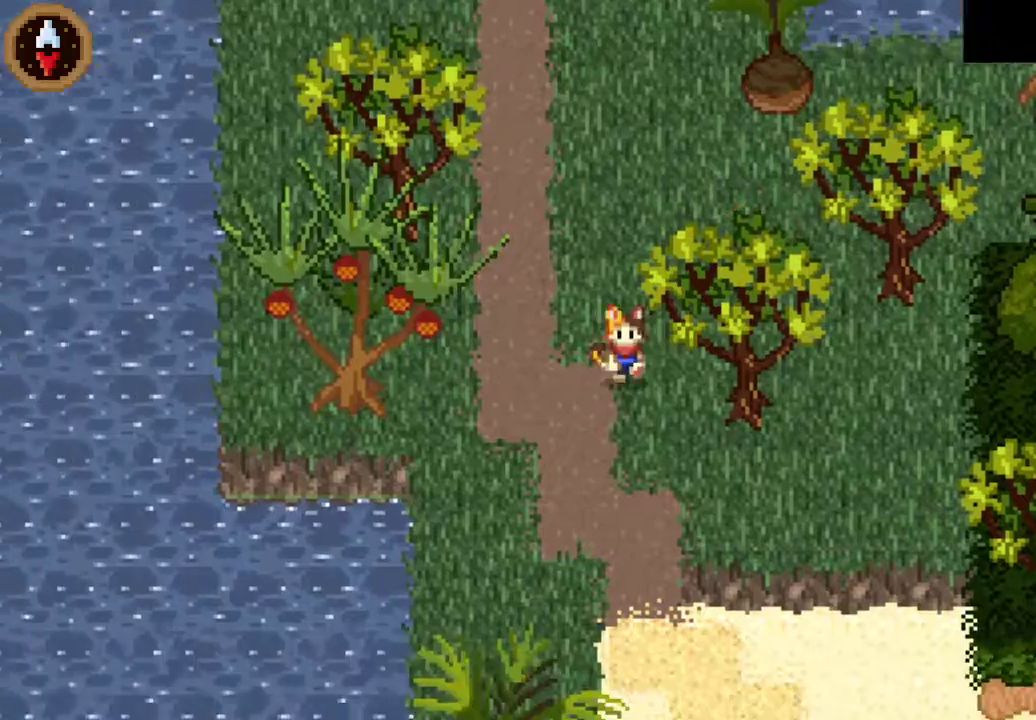
{"buttons": [], "left_stick": "down-right", "right_stick": "center", "events": [[133, "CROSS", "down"], [333, "CROSS", "up"], [500, "left_stick", "down-right"]]}